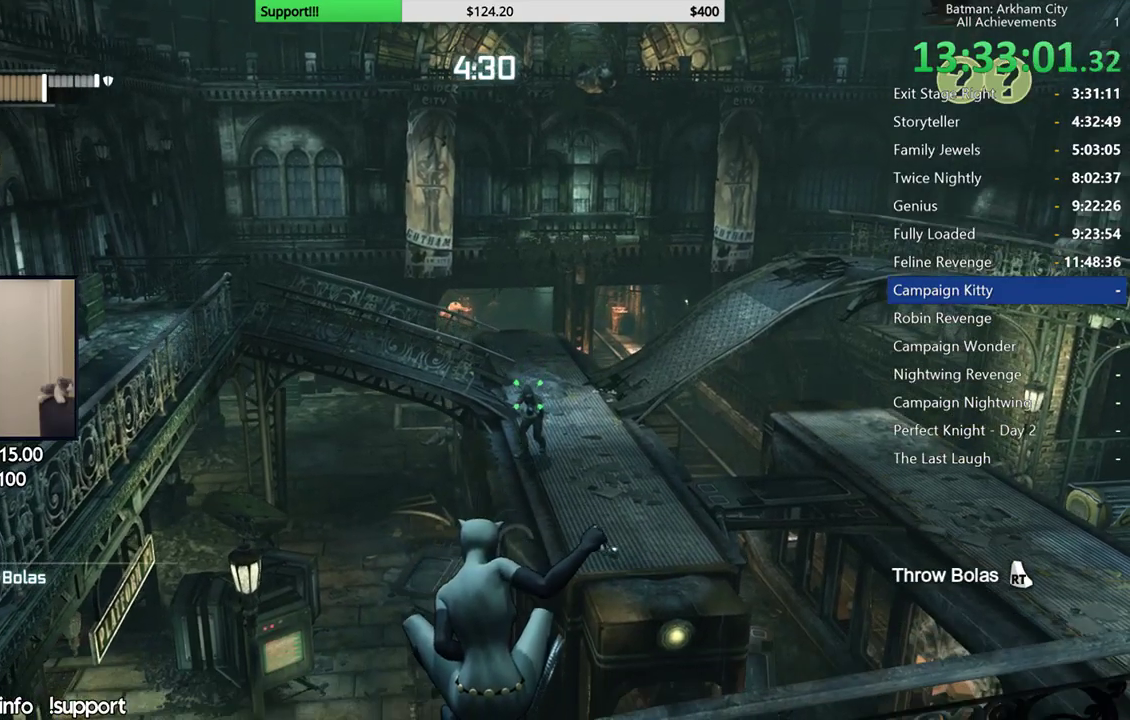
Gameplay with a controller (Xbox layout); each line is a JSON object with the inputs held at the frame after it. "events" lists button and stick changes between this image and that frame as [ms after this image, input, new state], when the widget could be followed in between. Not read: L2 R2.
{"buttons": [], "left_stick": "center", "right_stick": "center"}
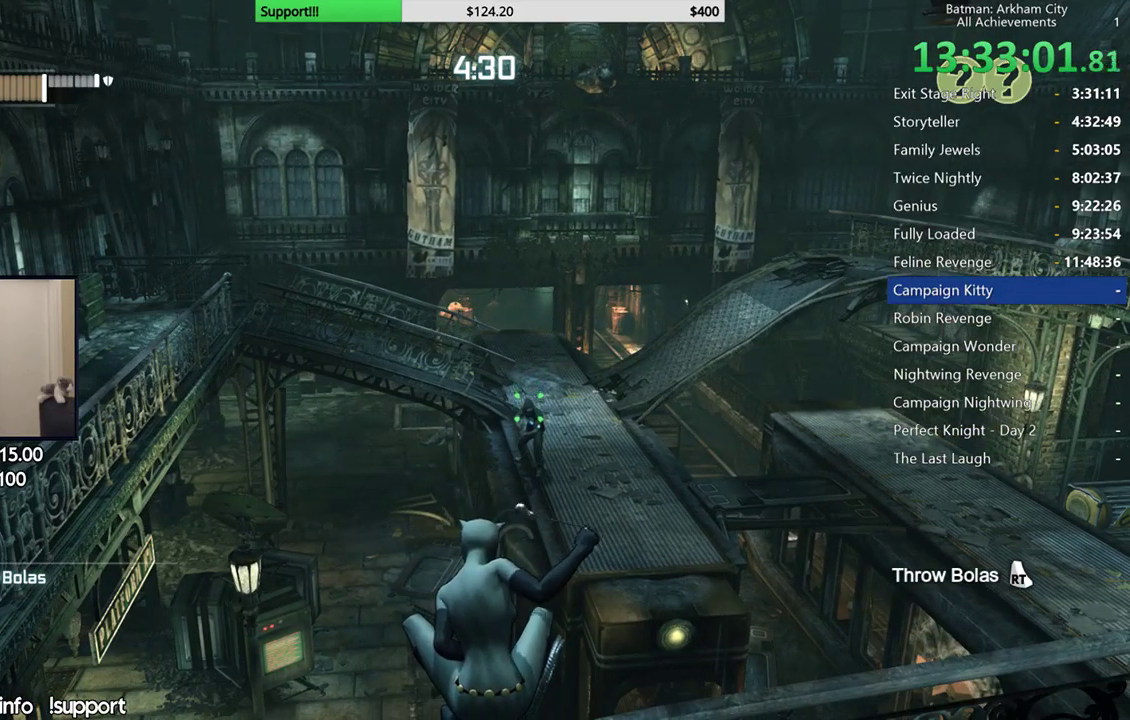
{"buttons": [], "left_stick": "center", "right_stick": "center"}
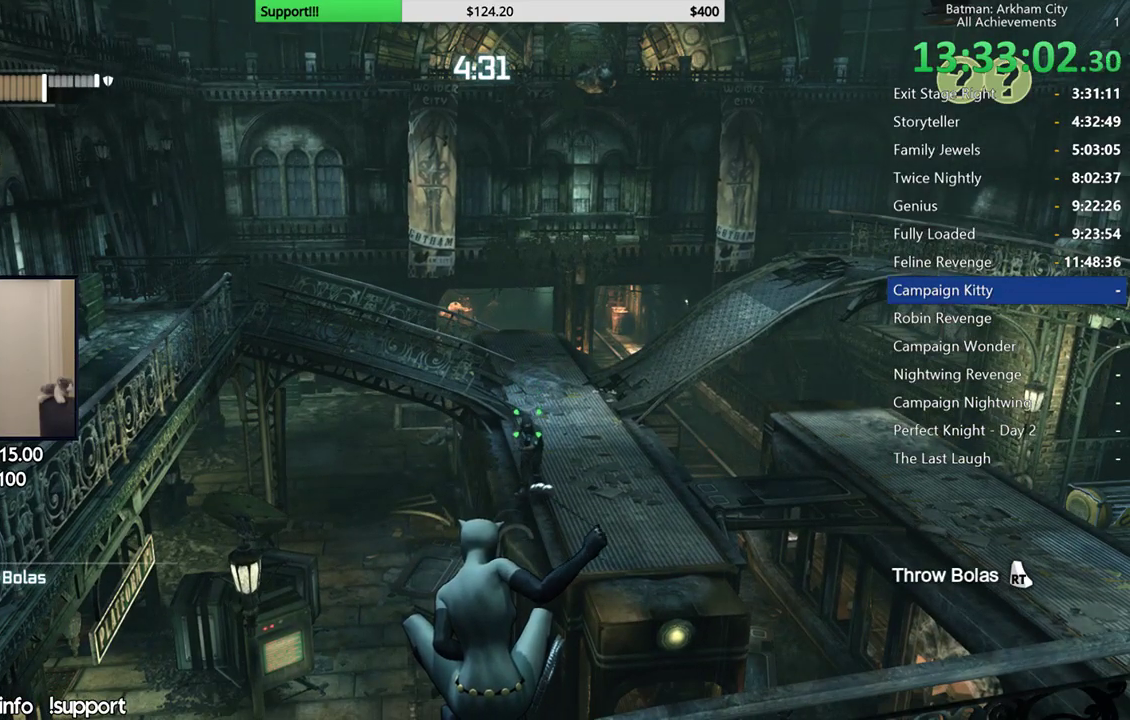
{"buttons": [], "left_stick": "center", "right_stick": "center"}
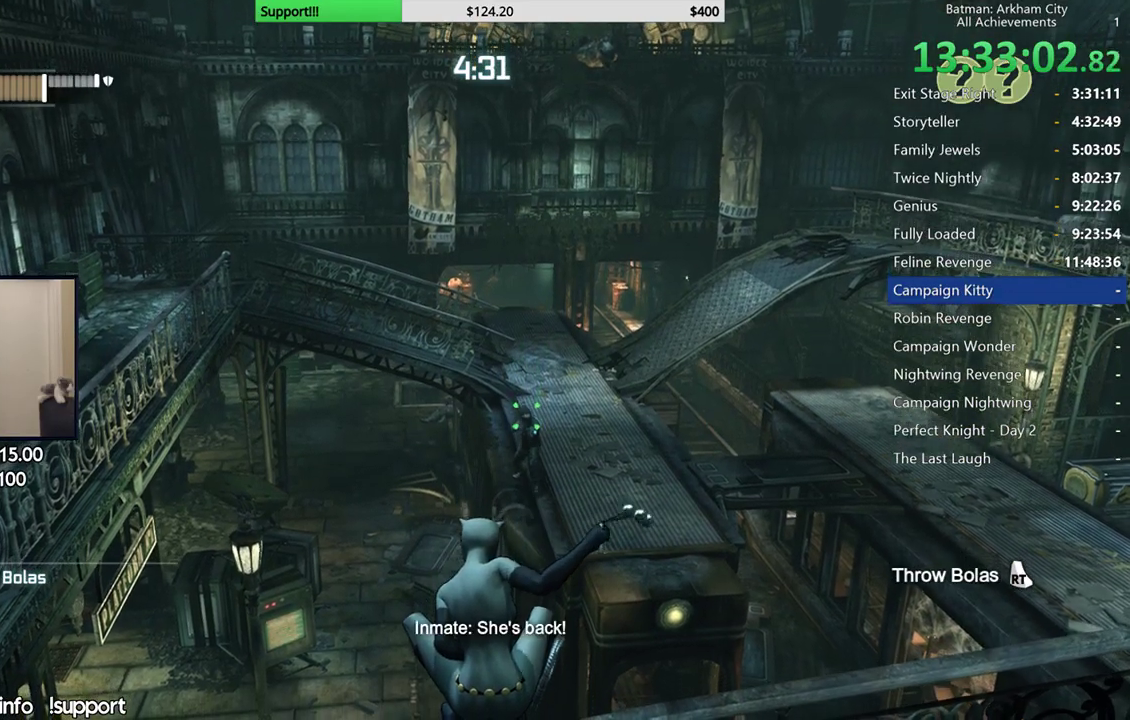
{"buttons": [], "left_stick": "center", "right_stick": "center"}
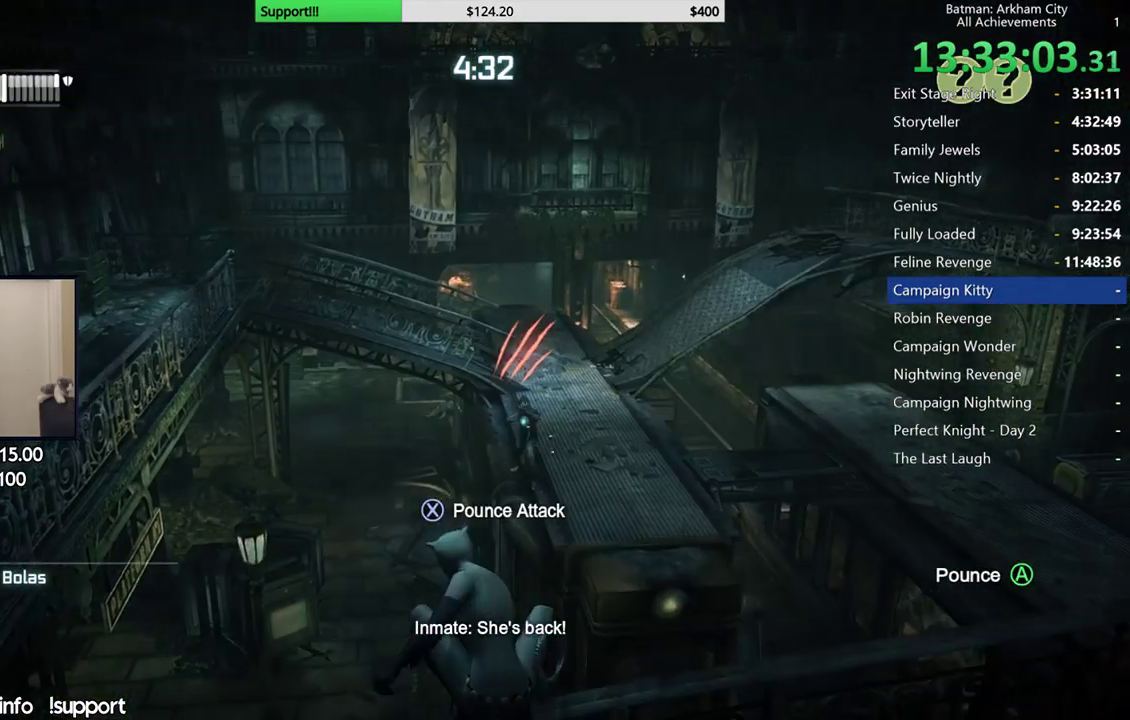
{"buttons": [], "left_stick": "up", "right_stick": "center", "events": [[450, "left_stick", "up"]]}
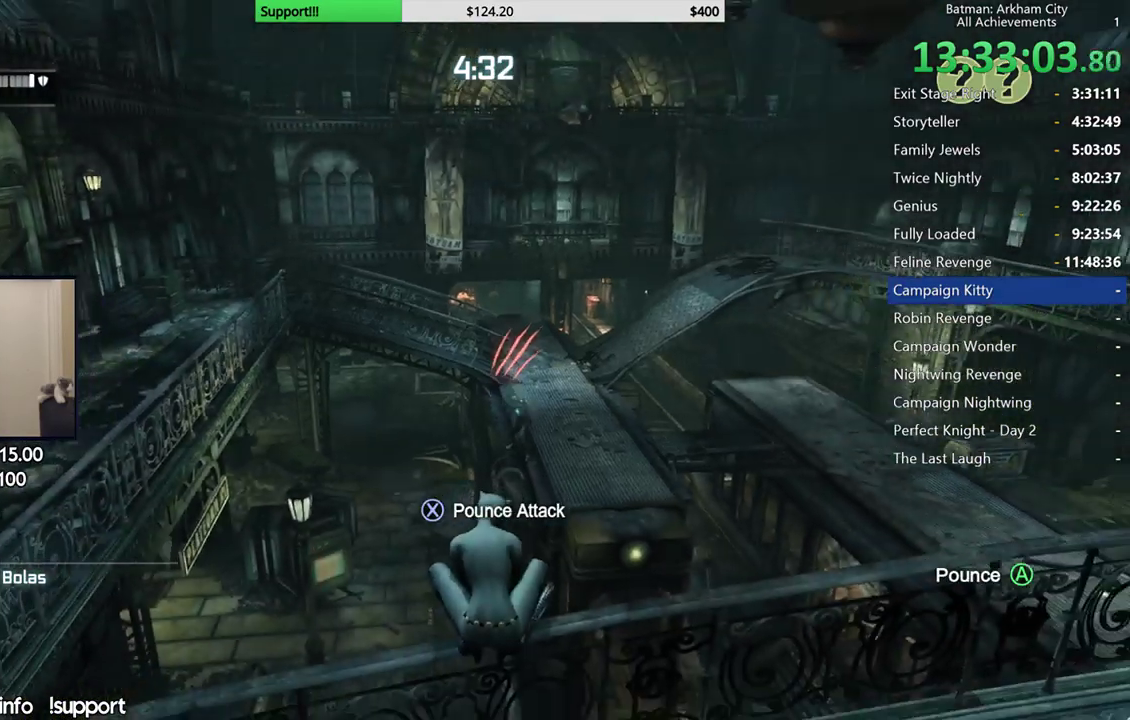
{"buttons": ["X"], "left_stick": "center", "right_stick": "center", "events": [[100, "left_stick", "center"], [500, "X", "down"]]}
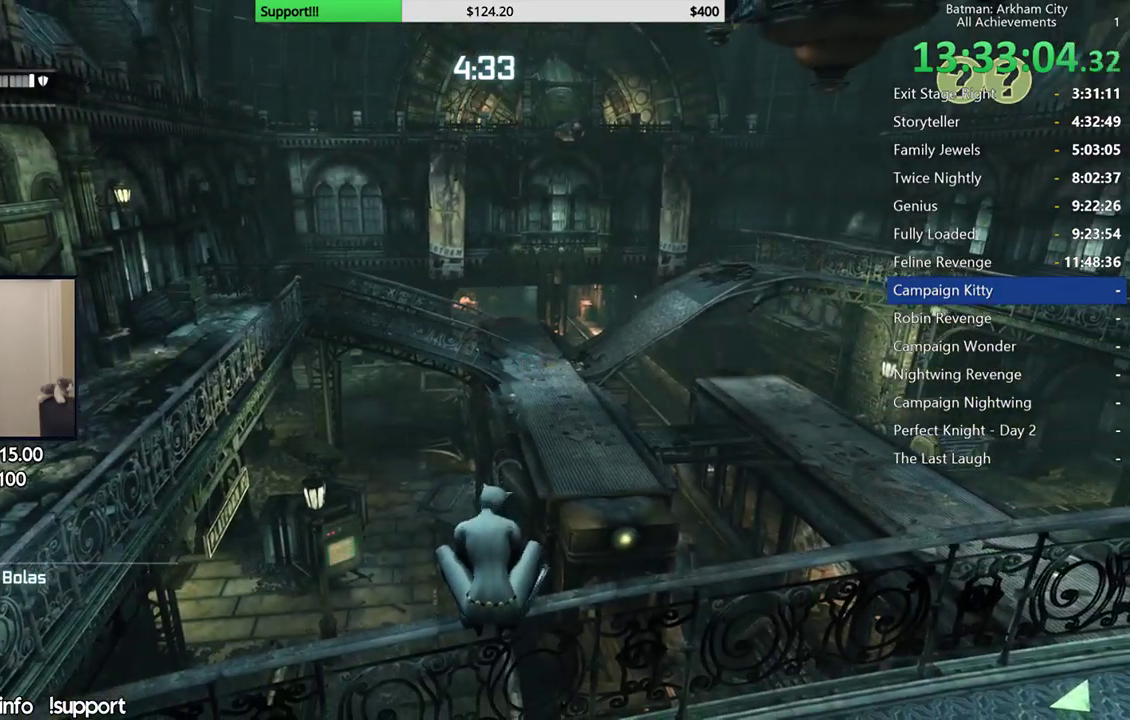
{"buttons": [], "left_stick": "center", "right_stick": "center", "events": [[417, "X", "up"]]}
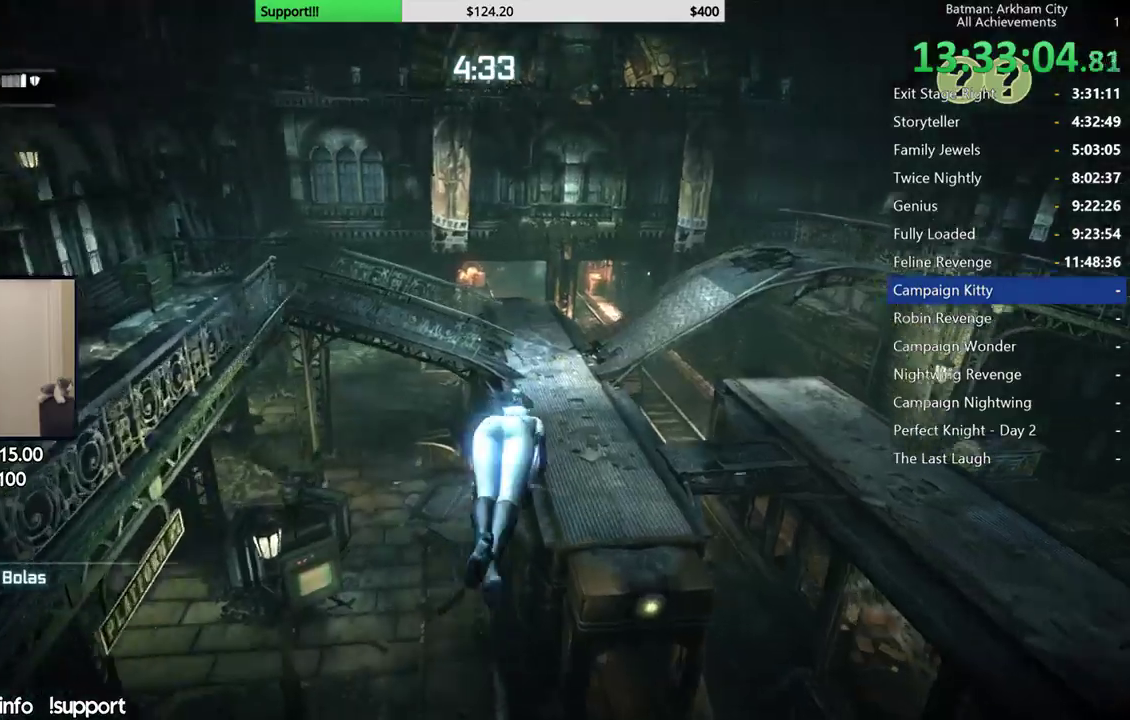
{"buttons": [], "left_stick": "center", "right_stick": "center", "events": [[83, "right_stick", "right"], [383, "right_stick", "center"]]}
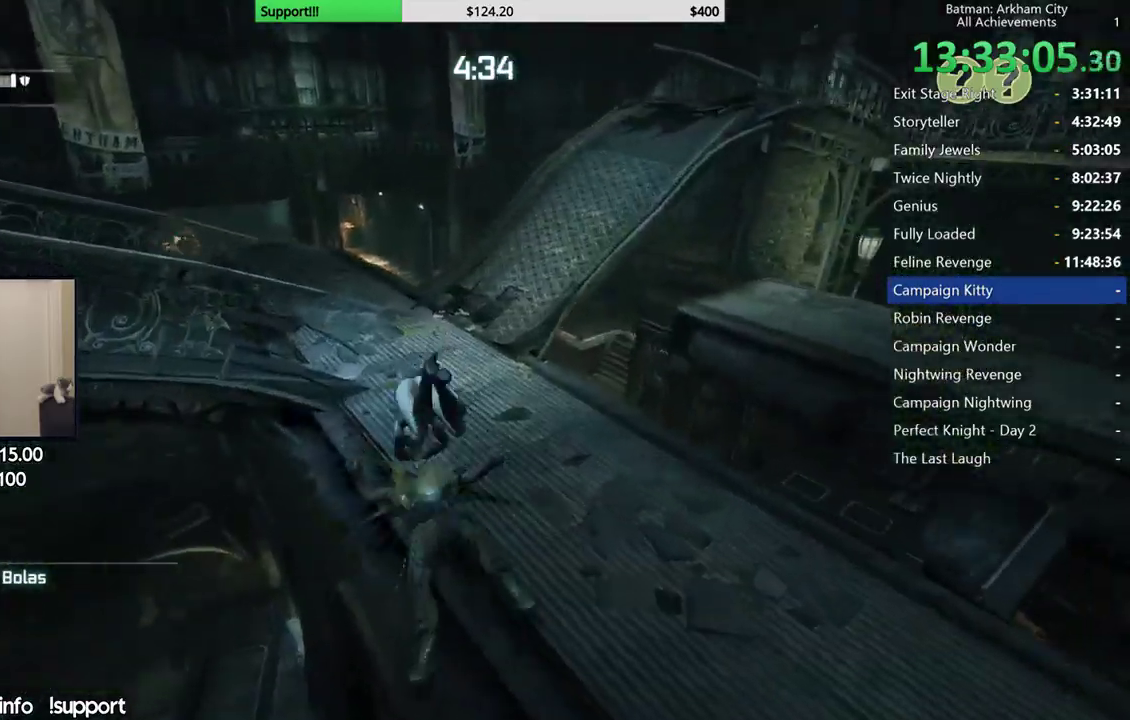
{"buttons": ["A"], "left_stick": "up", "right_stick": "center", "events": [[100, "left_stick", "up"], [183, "A", "down"], [300, "A", "up"], [367, "A", "down"], [450, "A", "up"], [500, "A", "down"]]}
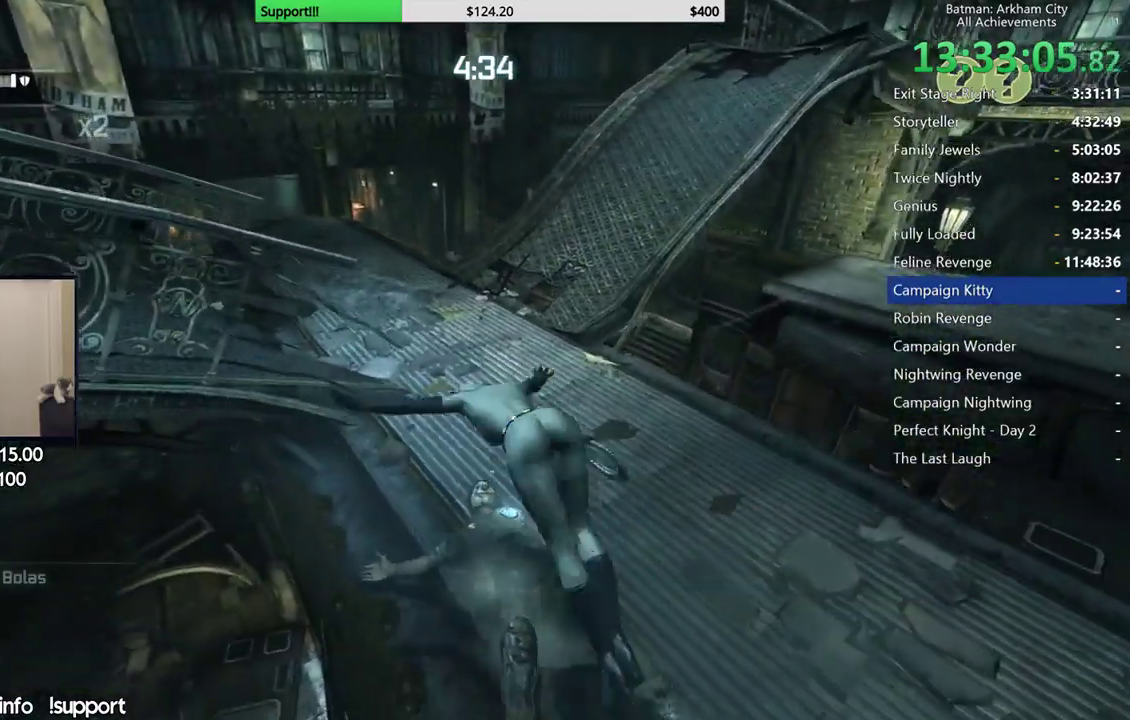
{"buttons": ["A"], "left_stick": "up", "right_stick": "center", "events": [[67, "A", "up"], [167, "A", "down"], [233, "A", "up"], [317, "A", "down"], [400, "A", "up"], [450, "A", "down"]]}
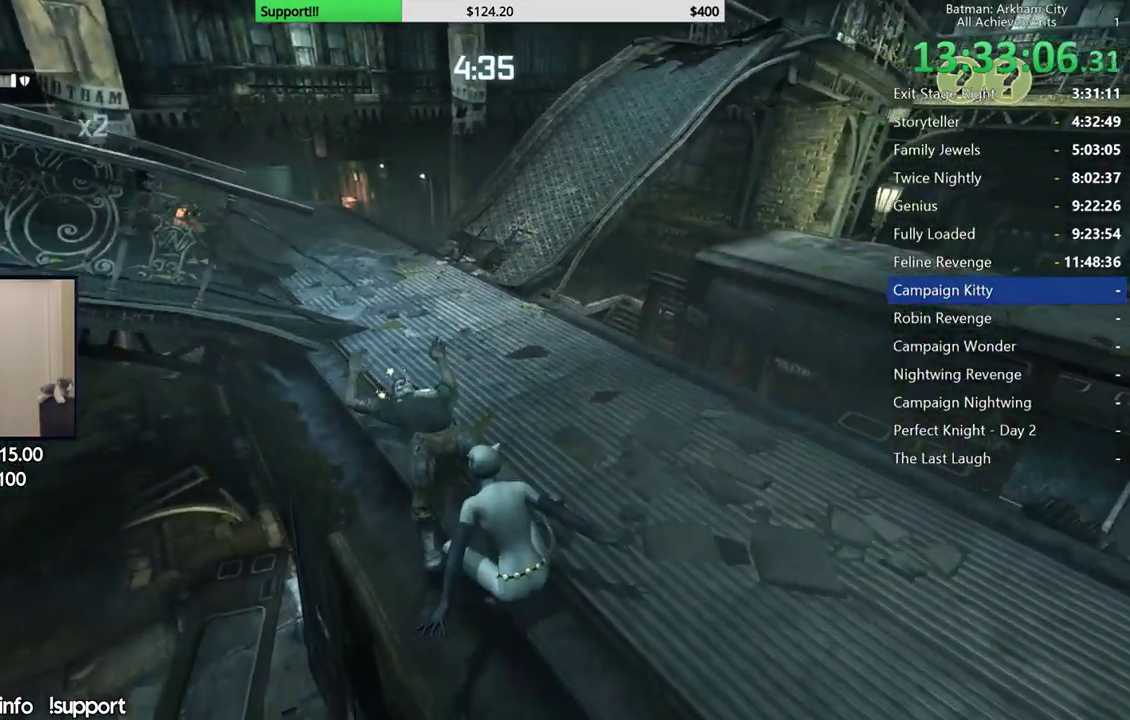
{"buttons": [], "left_stick": "up", "right_stick": "center", "events": [[33, "A", "up"], [83, "A", "down"], [183, "A", "up"], [250, "A", "down"], [333, "A", "up"], [417, "A", "down"], [500, "A", "up"]]}